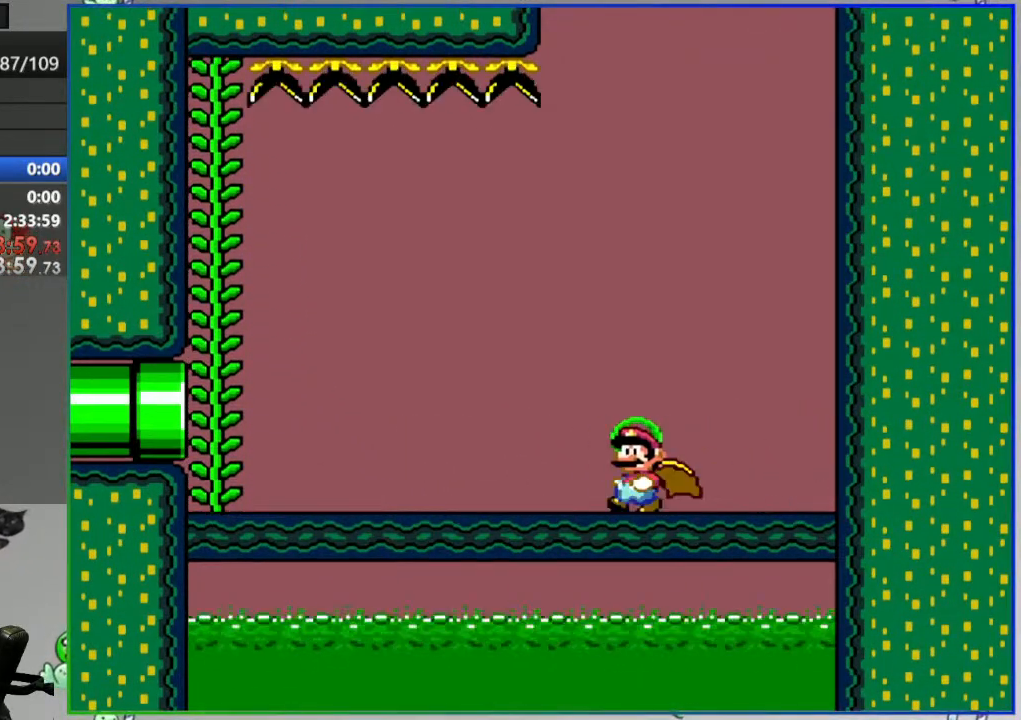
Gameplay with a controller (Nintendo layout); each line is a JSON object with the inputs held at the frame after it. "events" lists button and stick changes between this image and that frame as [ms after this image, input, new state], when the widget could be followed in between. Not read: DPAD_LEFT DPAD_RIGHT L3 R3 START.
{"buttons": ["Y"], "events": [[283, "B", "down"], [350, "DPAD_UP", "down"], [450, "DPAD_UP", "up"], [500, "B", "up"]]}
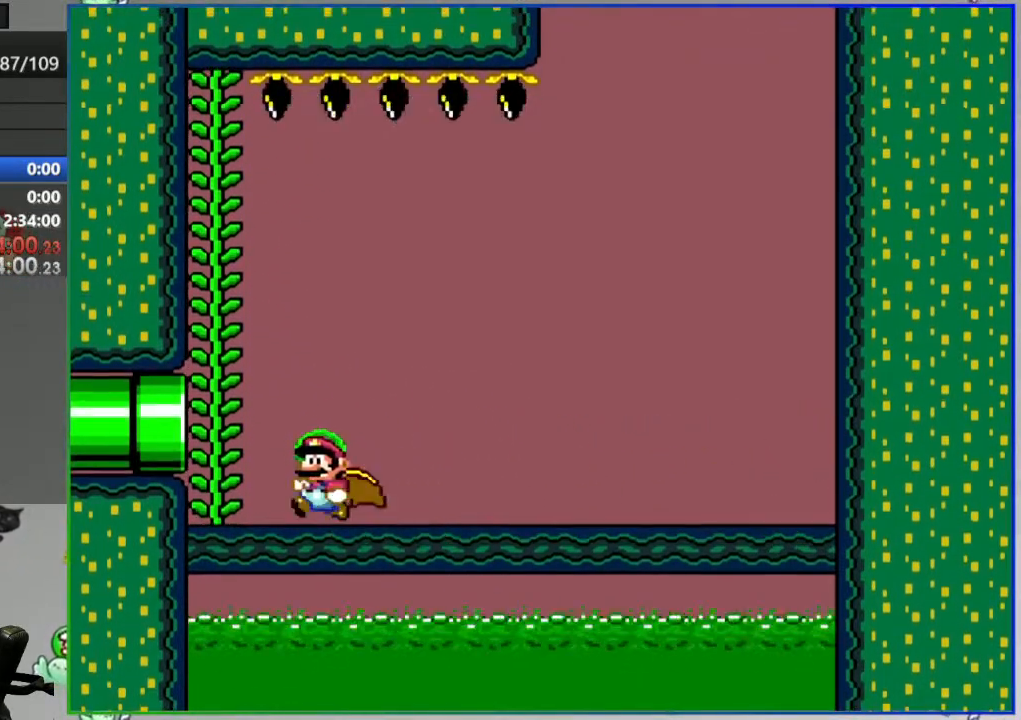
{"buttons": ["Y"], "events": []}
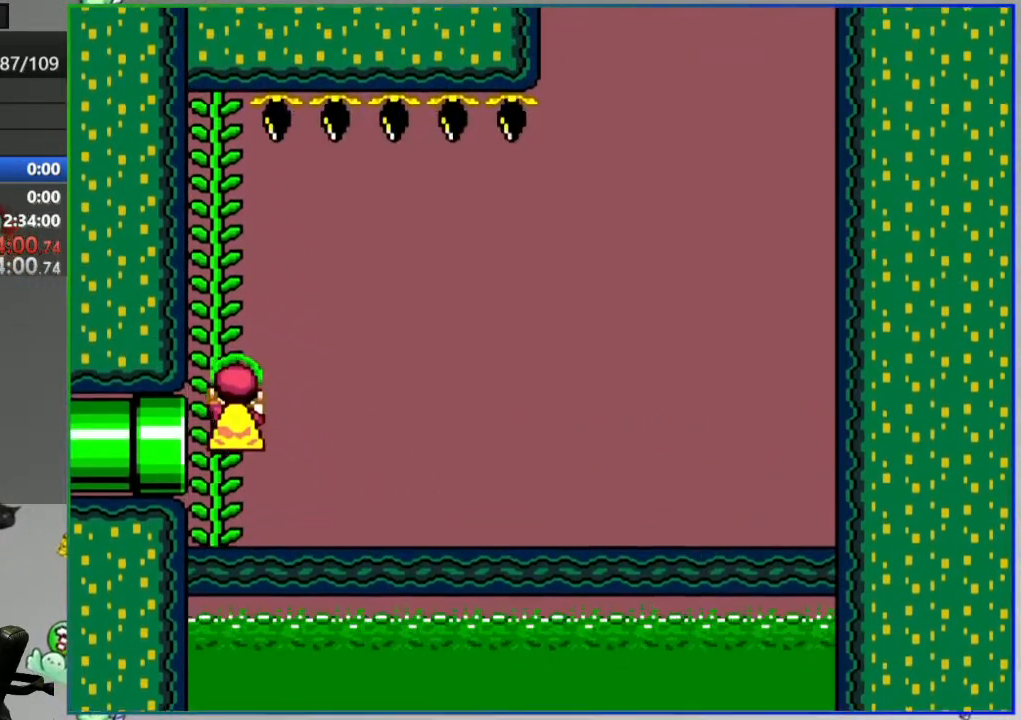
{"buttons": ["Y"], "events": []}
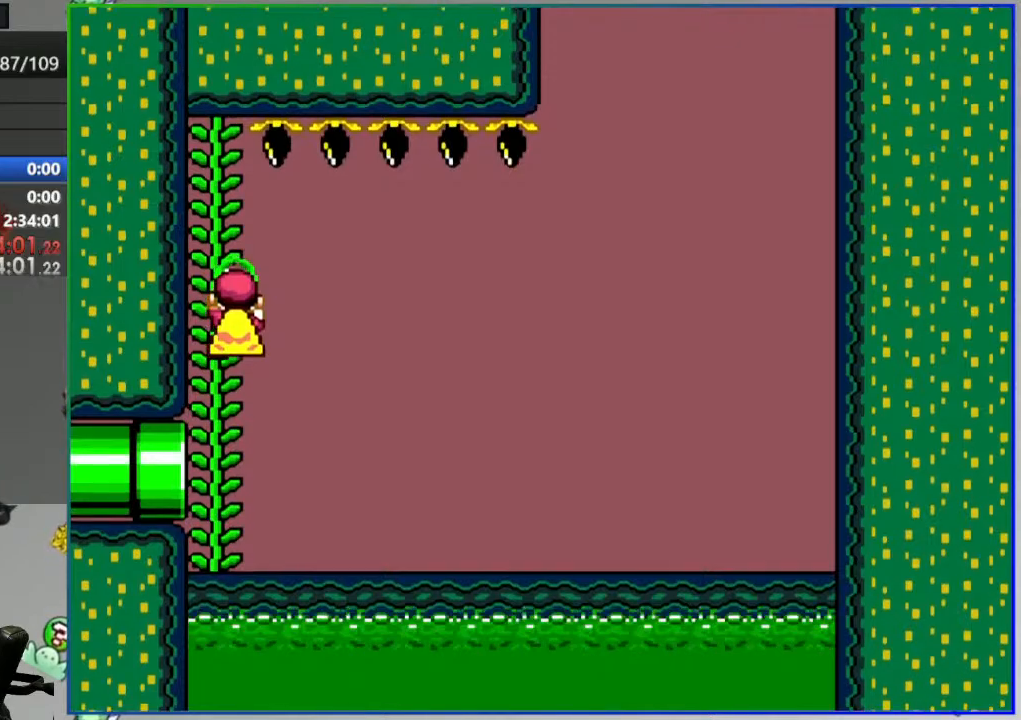
{"buttons": ["Y"], "events": [[150, "B", "down"], [267, "B", "up"]]}
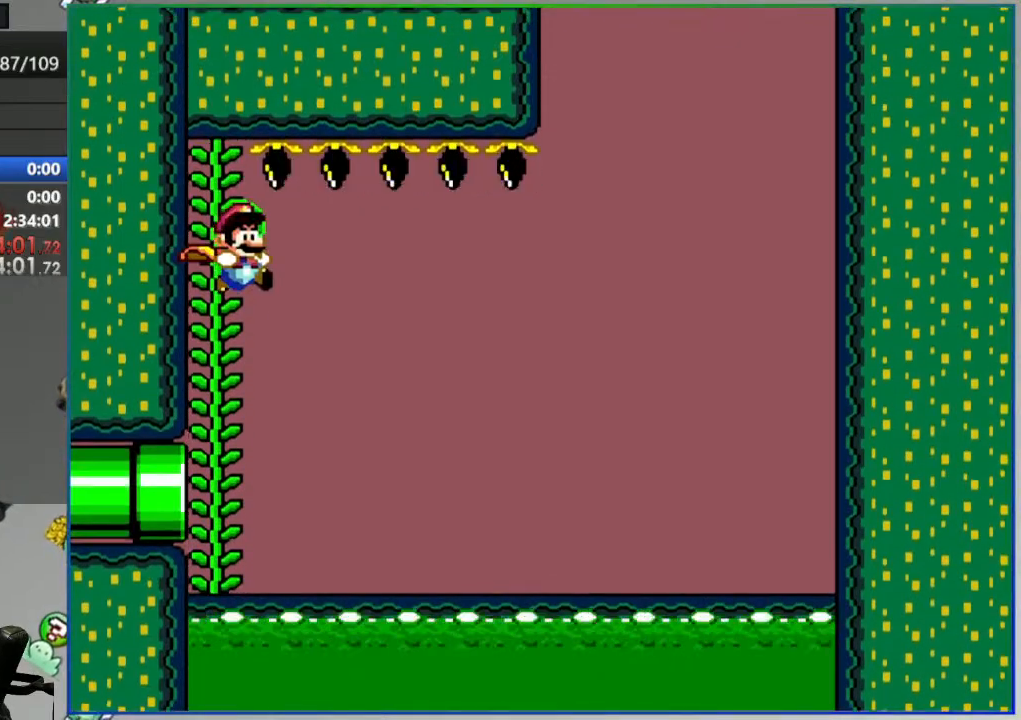
{"buttons": ["Y"], "events": []}
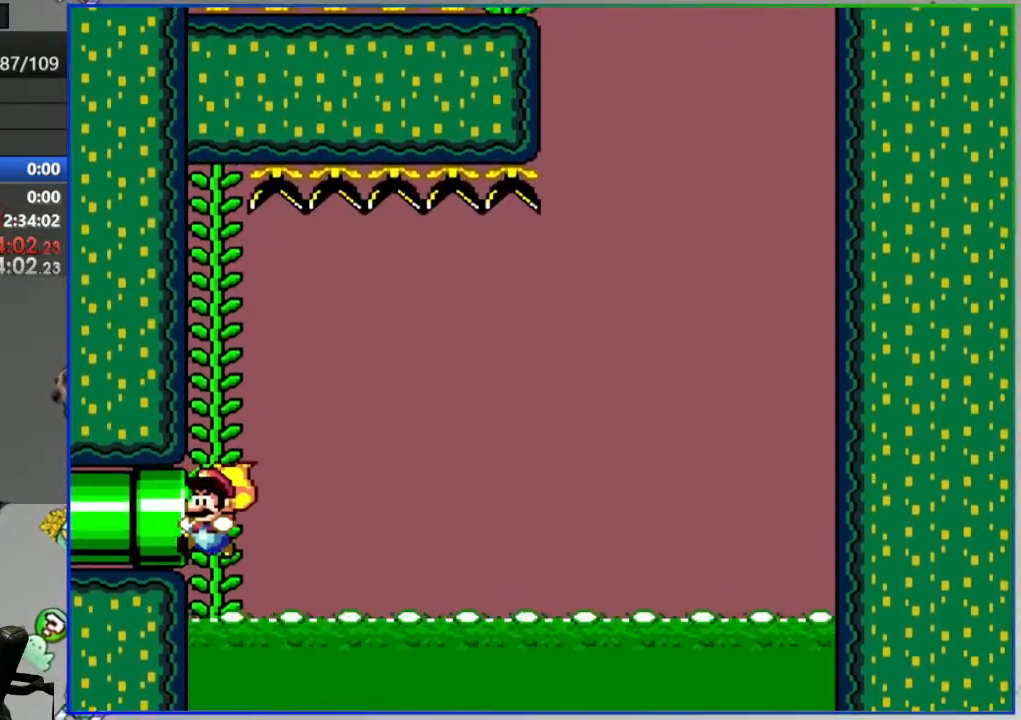
{"buttons": [], "events": [[117, "Y", "up"], [167, "L2", "down"], [300, "L2", "up"]]}
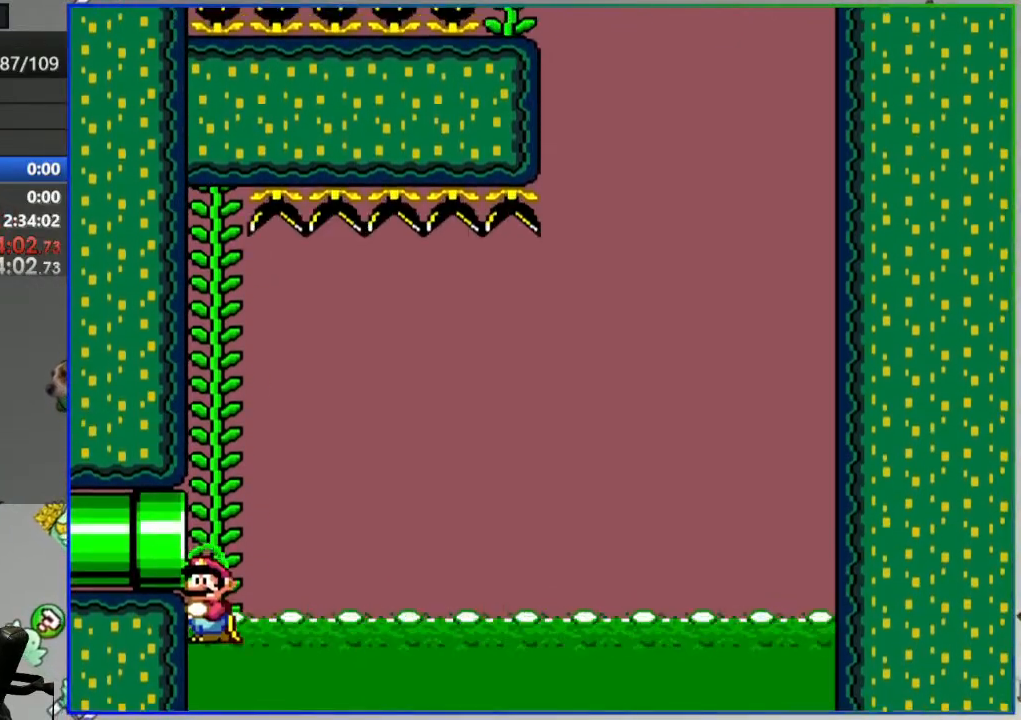
{"buttons": [], "events": [[417, "A", "down"], [483, "A", "up"]]}
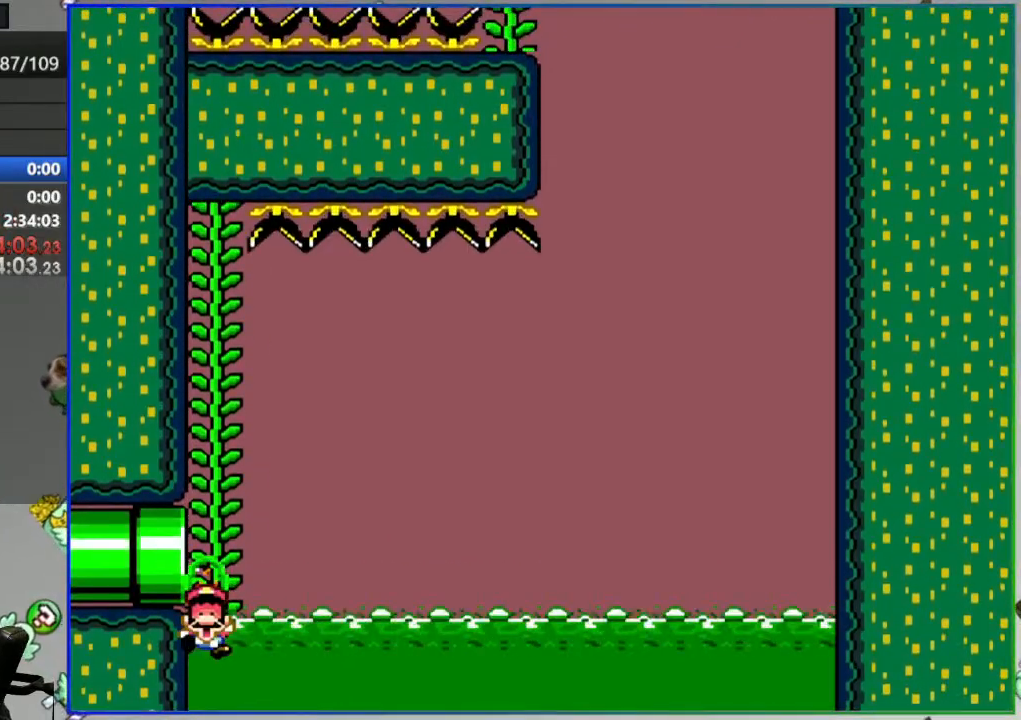
{"buttons": [], "events": [[67, "A", "down"], [150, "A", "up"]]}
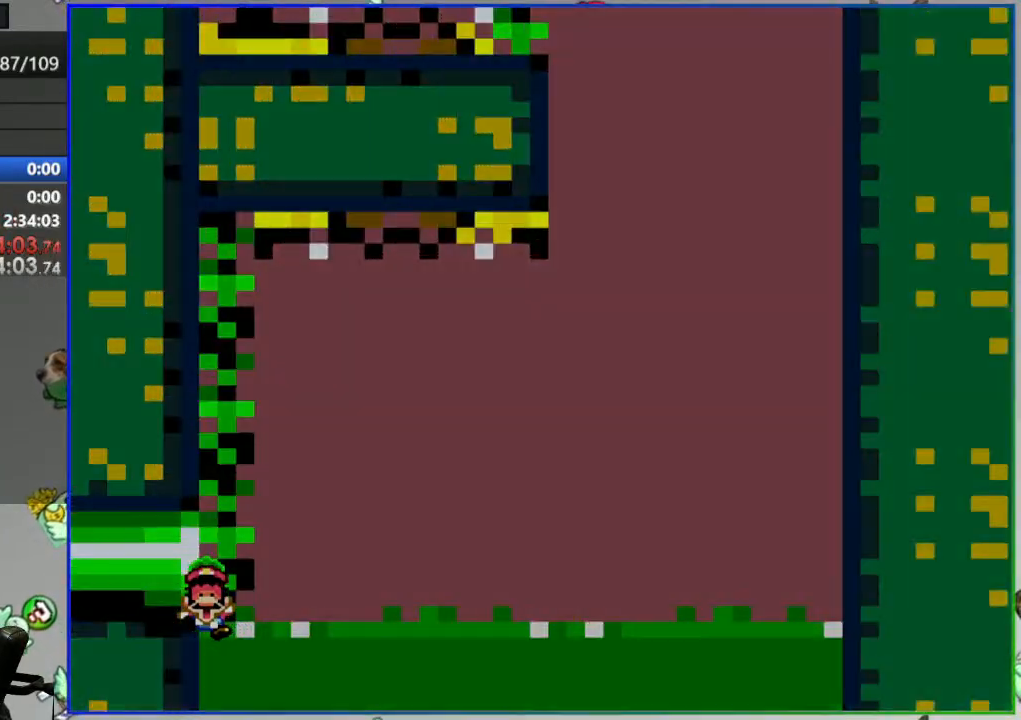
{"buttons": [], "events": []}
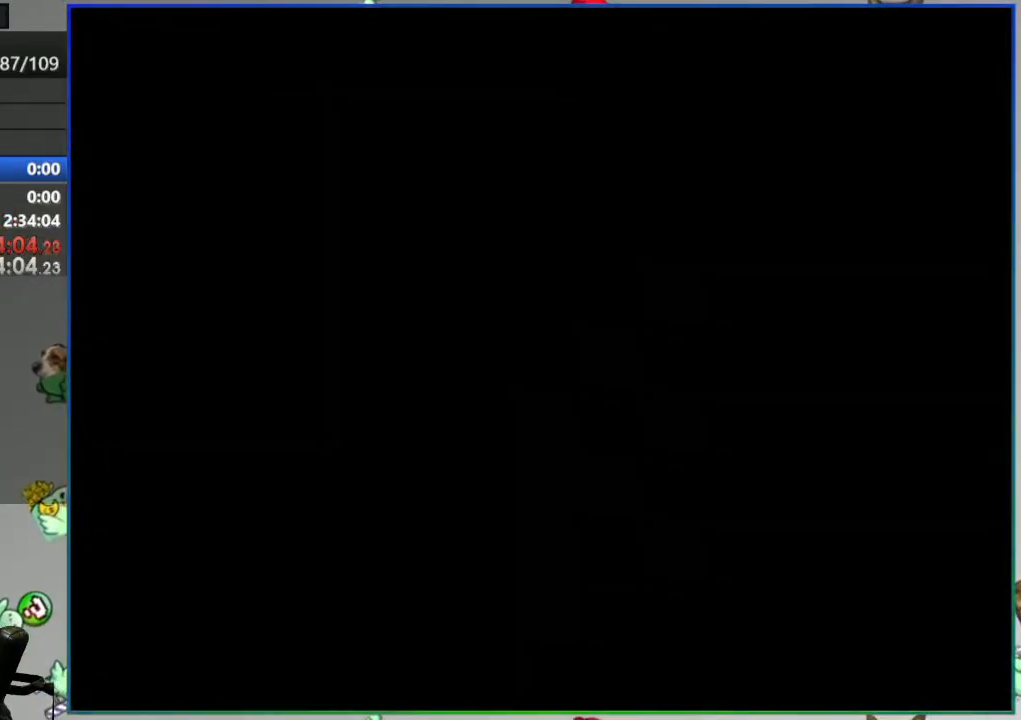
{"buttons": ["Y"], "events": [[250, "Y", "down"]]}
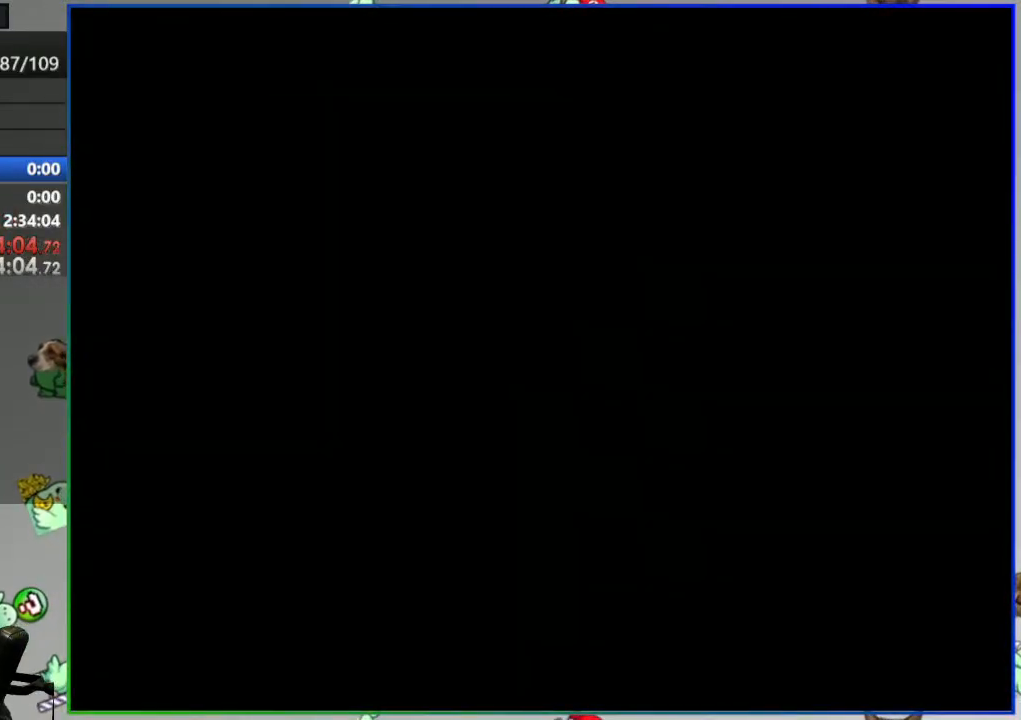
{"buttons": ["Y"], "events": []}
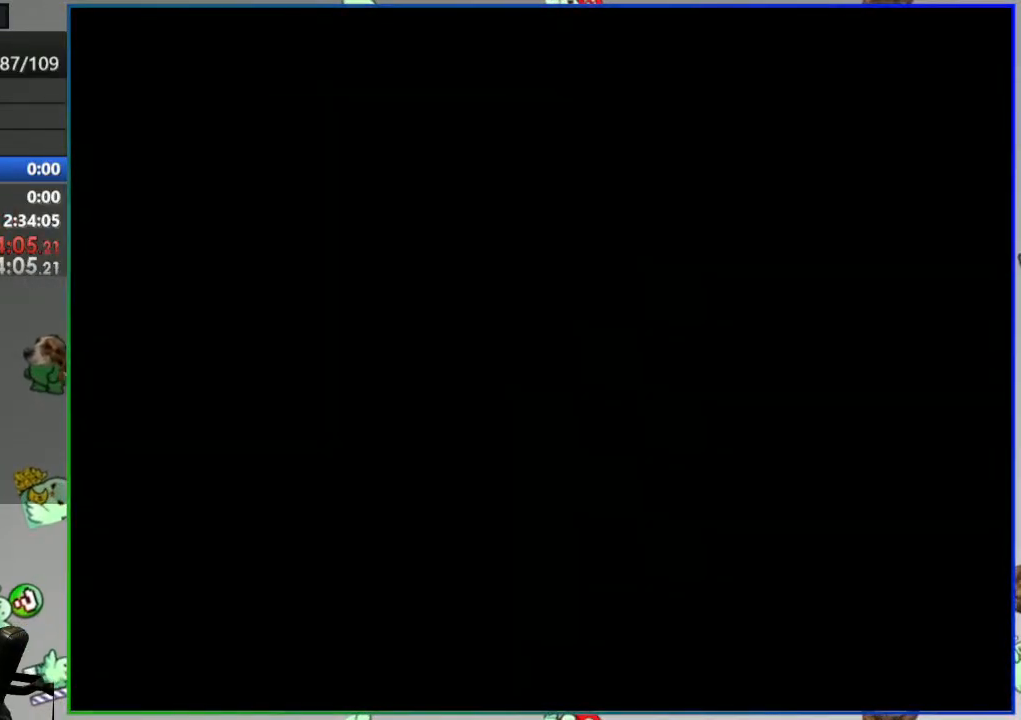
{"buttons": ["Y"], "events": []}
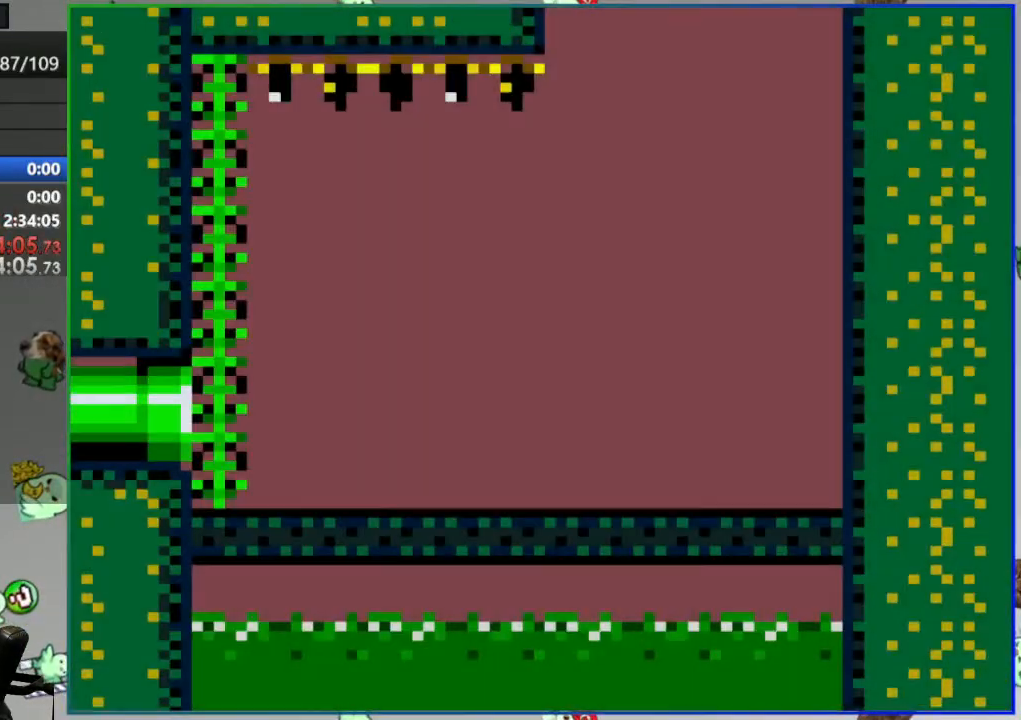
{"buttons": ["Y"], "events": []}
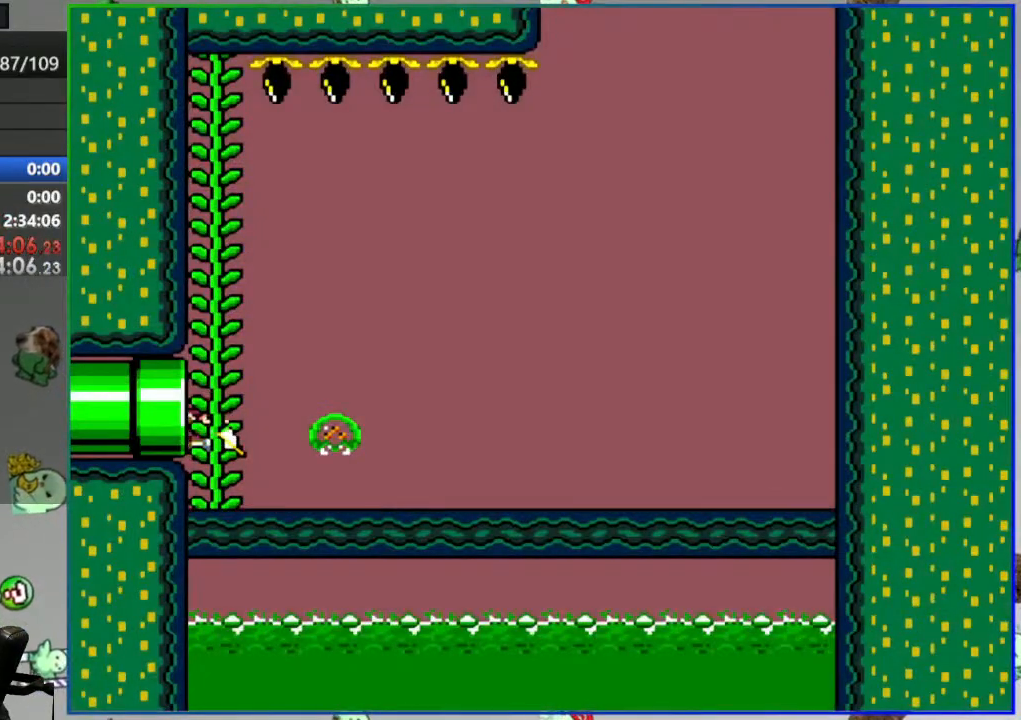
{"buttons": ["Y"], "events": []}
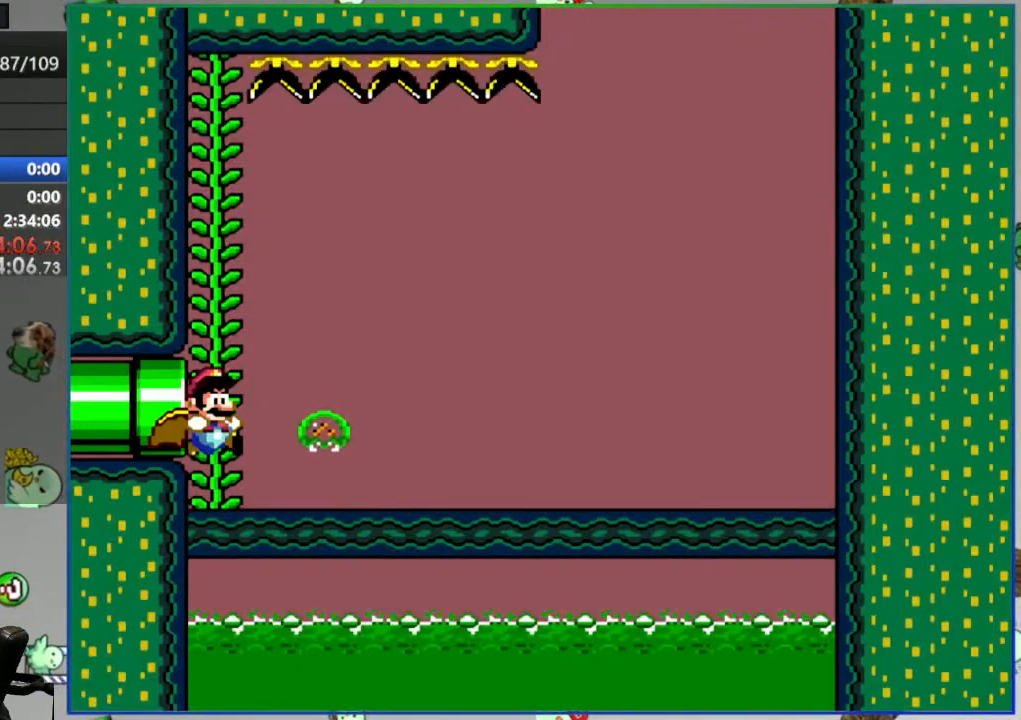
{"buttons": ["Y"], "events": []}
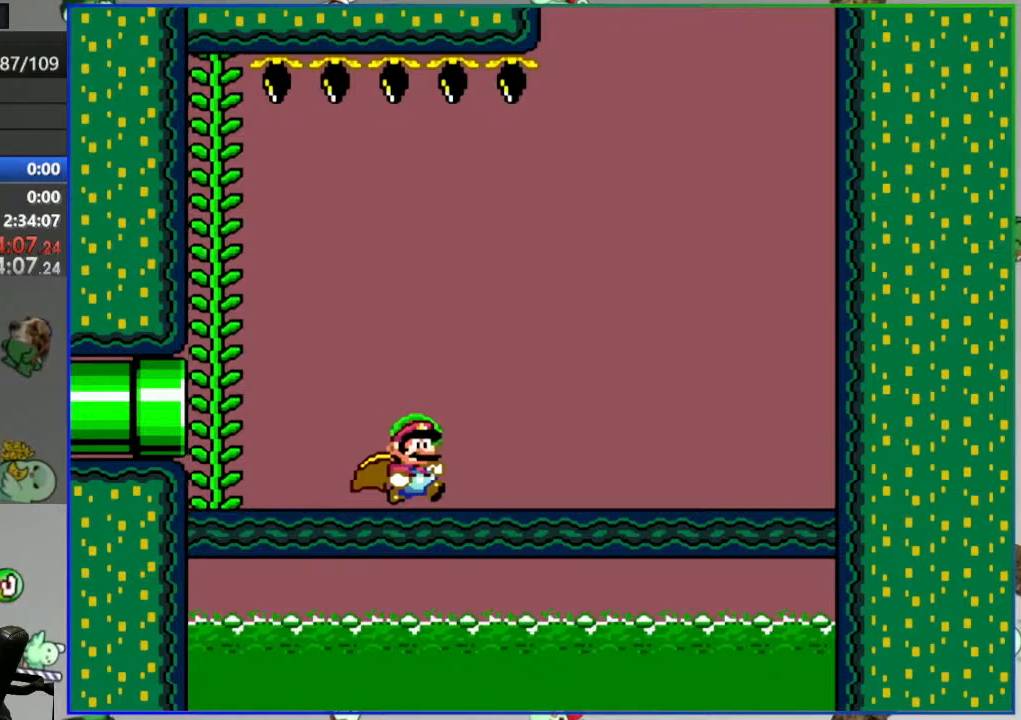
{"buttons": ["Y"], "events": []}
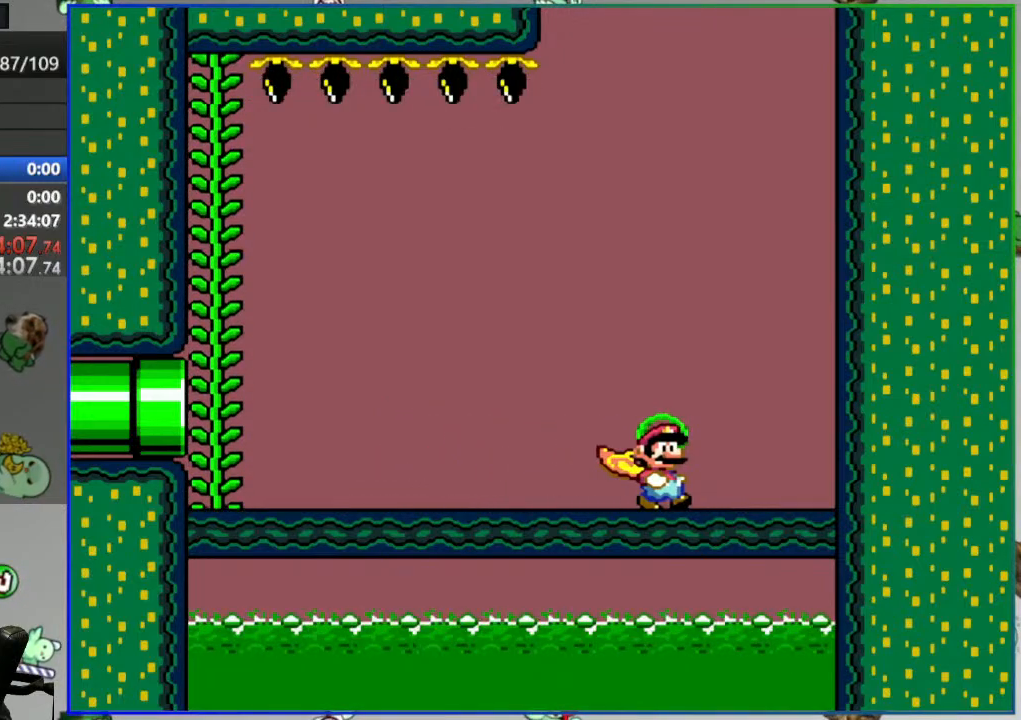
{"buttons": ["Y"], "events": []}
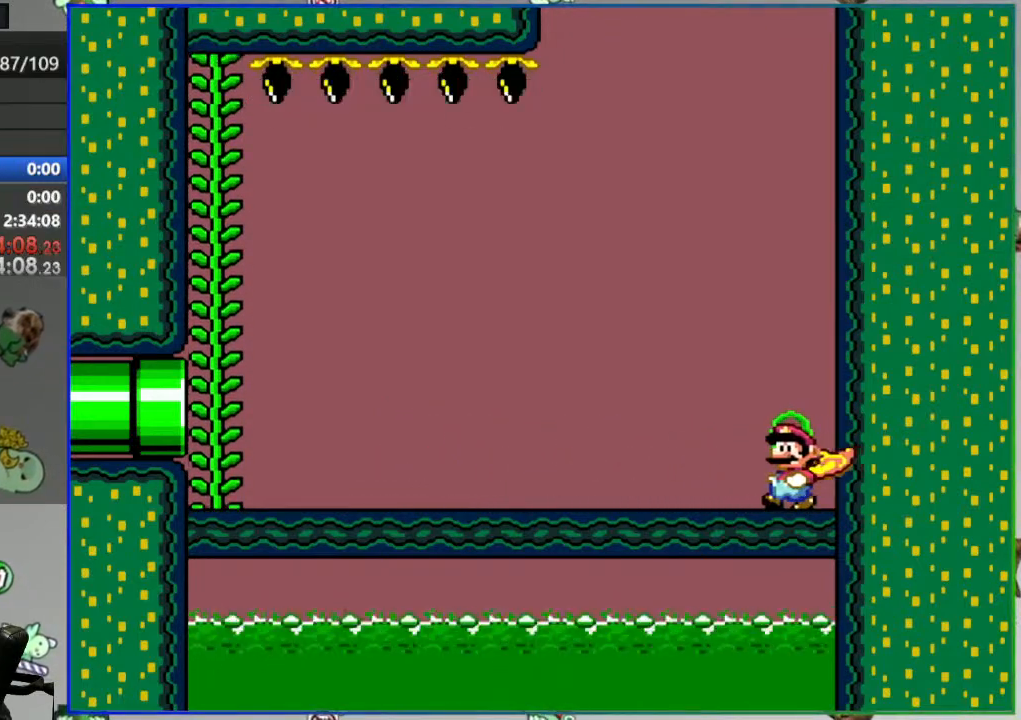
{"buttons": ["Y"], "events": []}
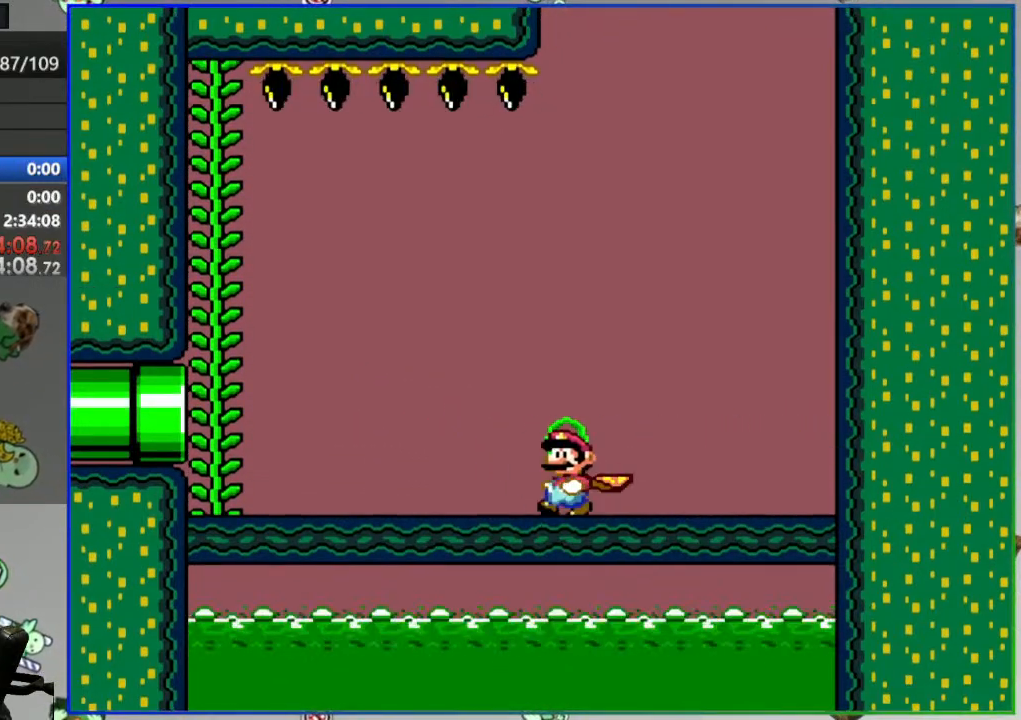
{"buttons": ["Y"], "events": [[150, "B", "down"], [250, "DPAD_UP", "down"], [317, "DPAD_UP", "up"], [400, "B", "up"]]}
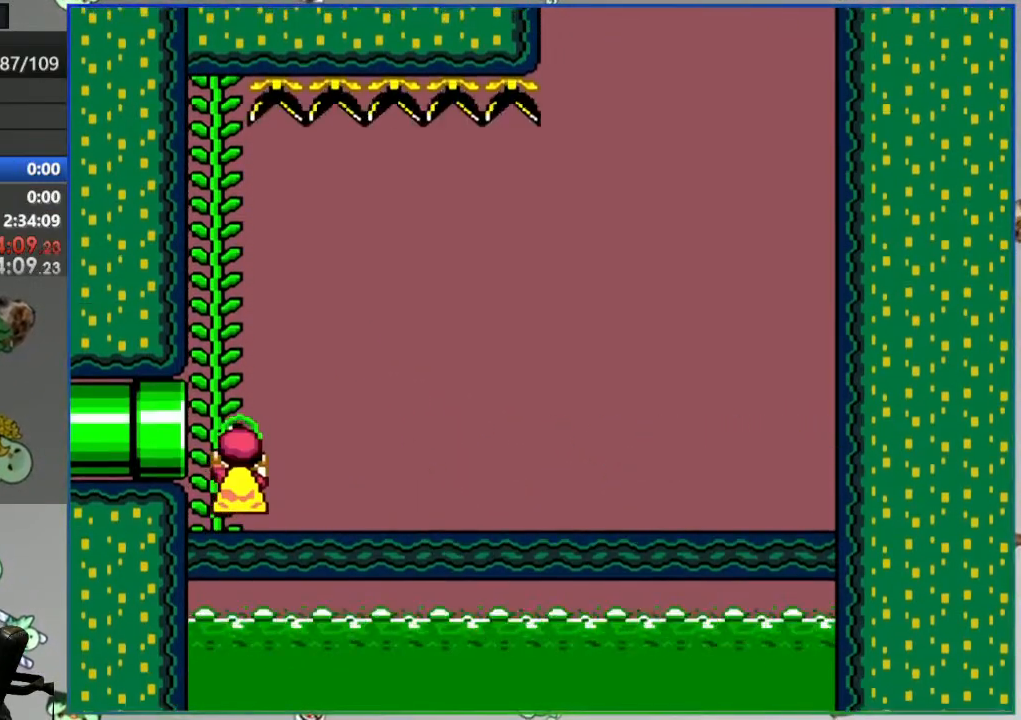
{"buttons": ["Y"], "events": []}
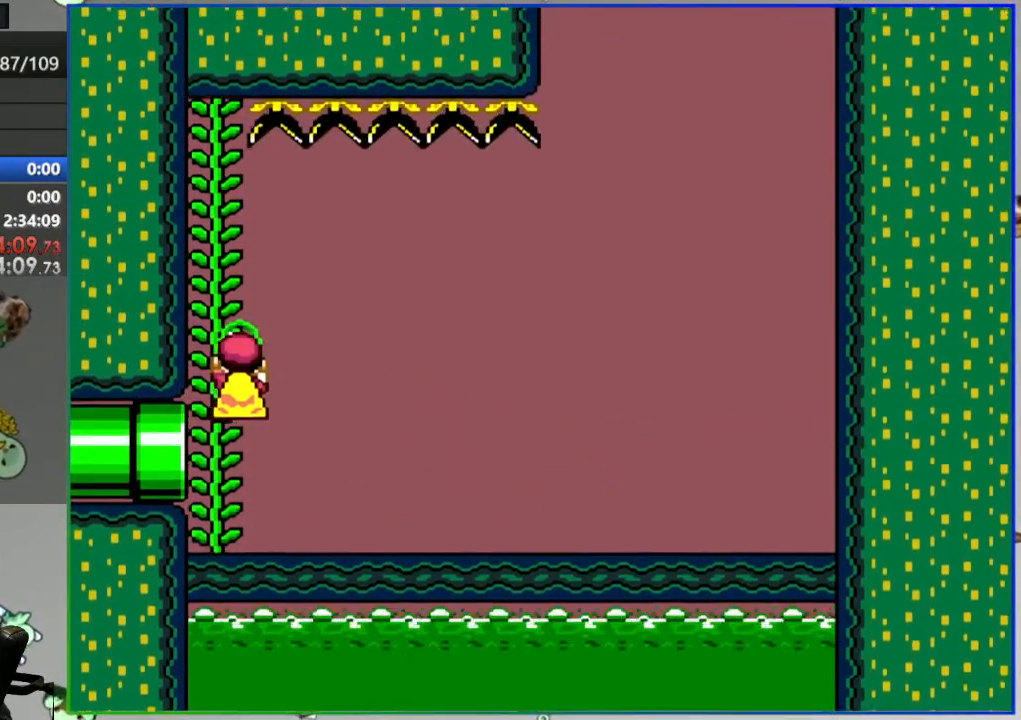
{"buttons": ["B", "Y"], "events": [[483, "B", "down"]]}
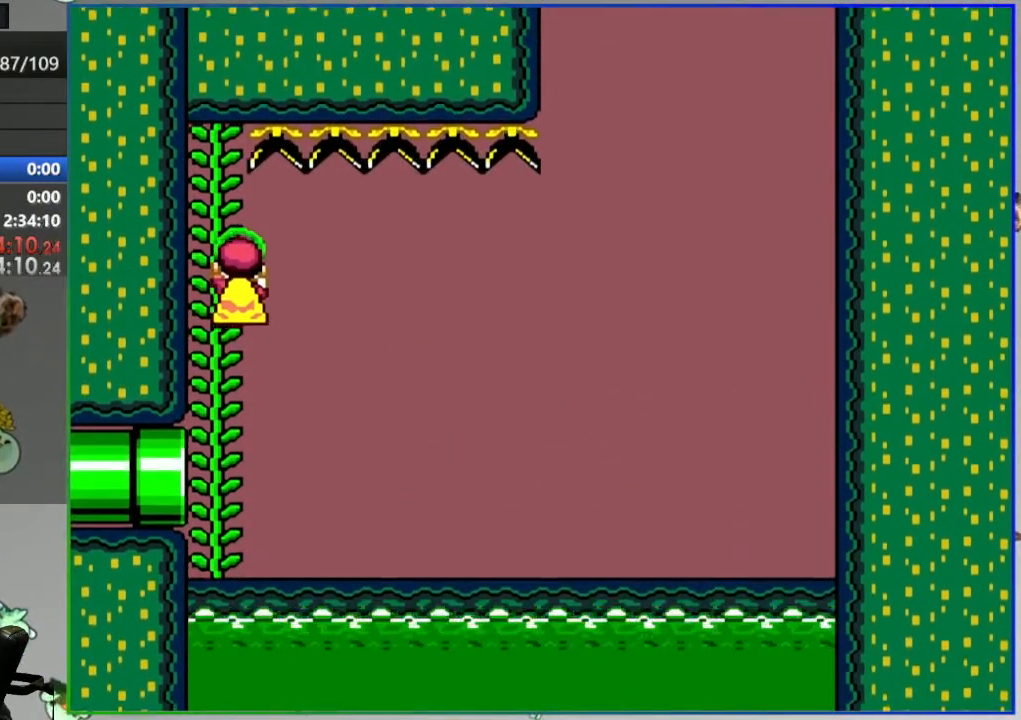
{"buttons": ["B", "Y"], "events": []}
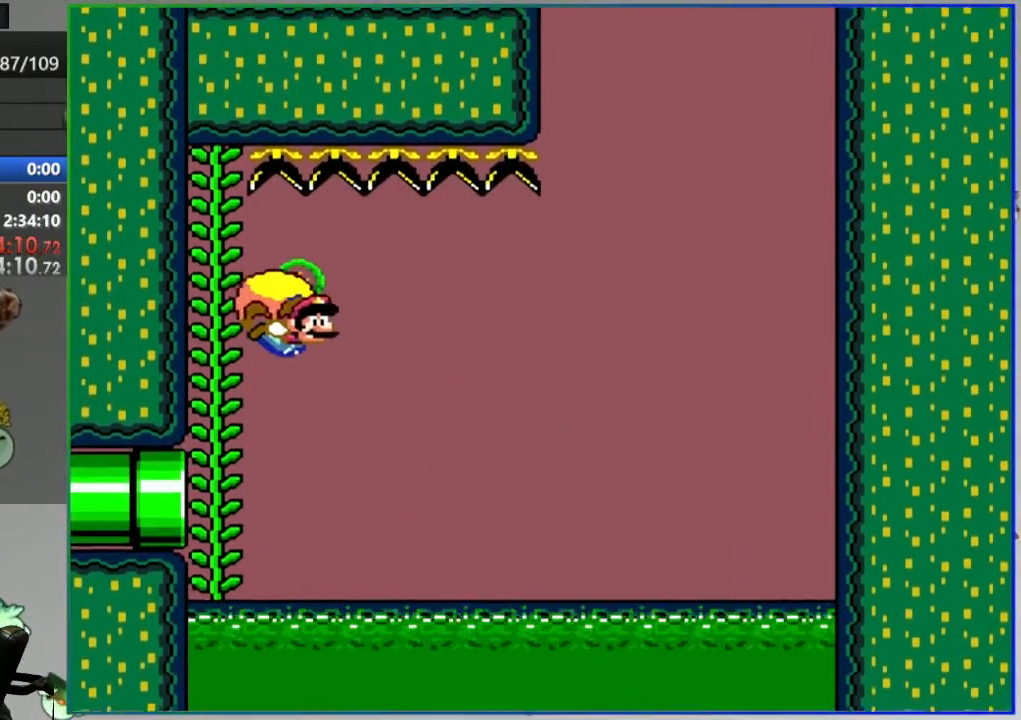
{"buttons": ["Y"], "events": [[133, "B", "up"]]}
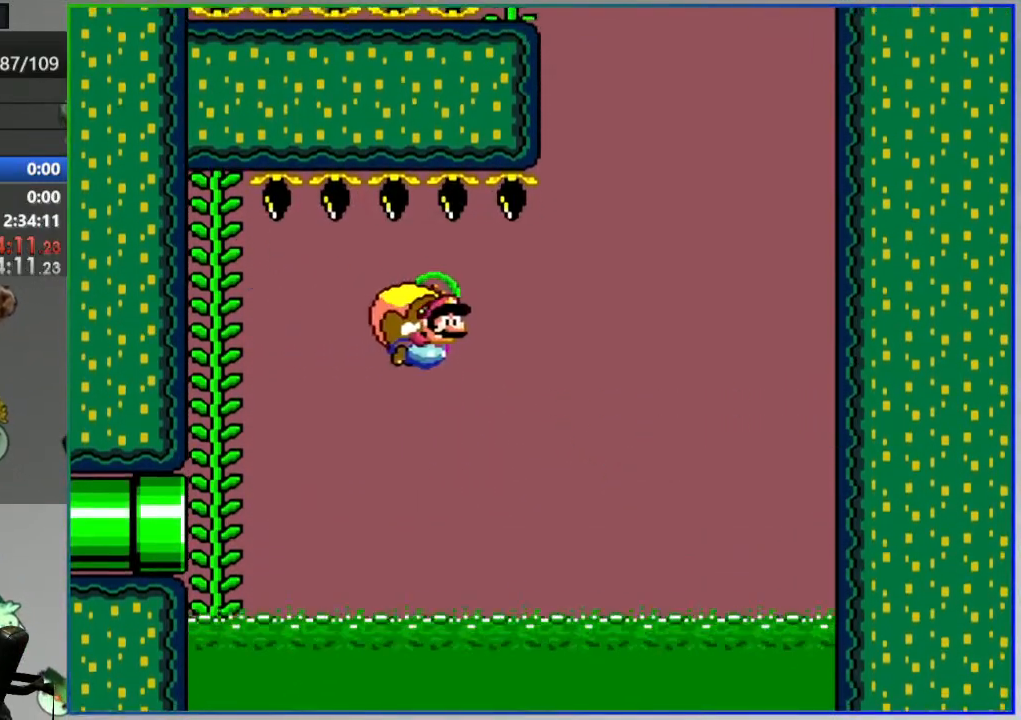
{"buttons": ["Y"], "events": []}
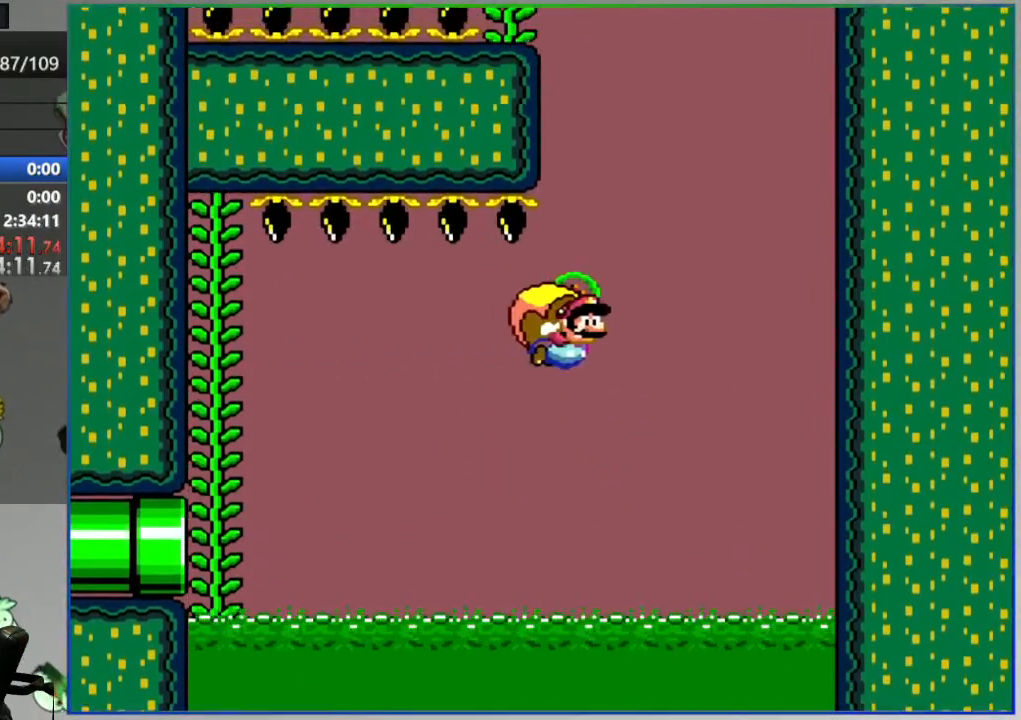
{"buttons": ["X", "Y"], "events": [[500, "X", "down"]]}
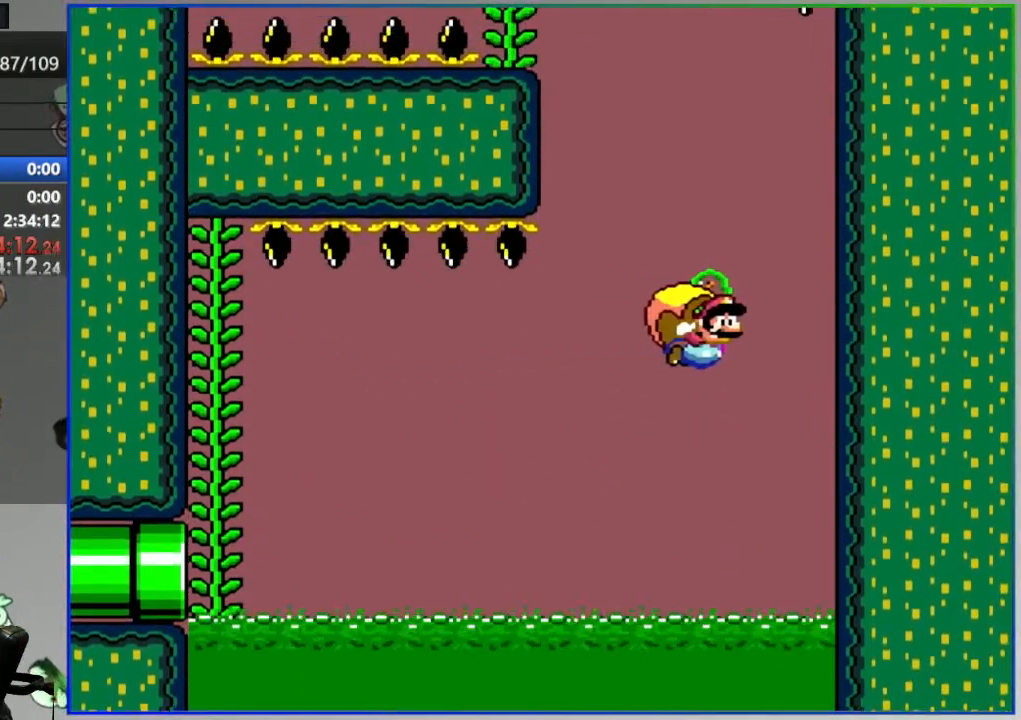
{"buttons": ["Y"], "events": [[133, "X", "up"]]}
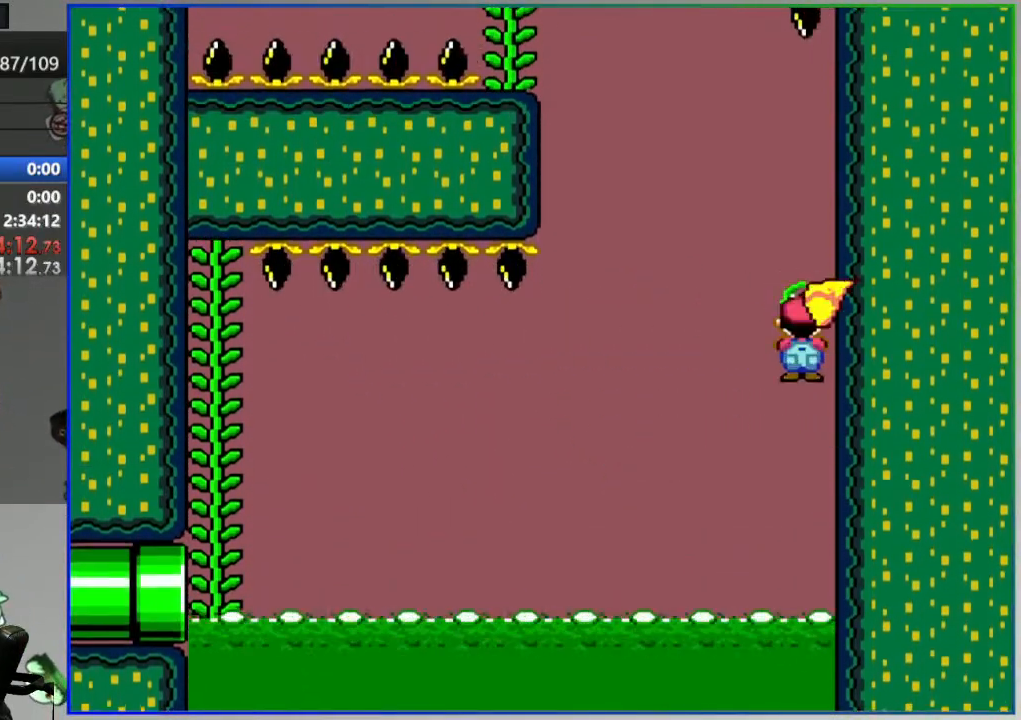
{"buttons": ["Y"], "events": [[350, "B", "down"], [467, "B", "up"]]}
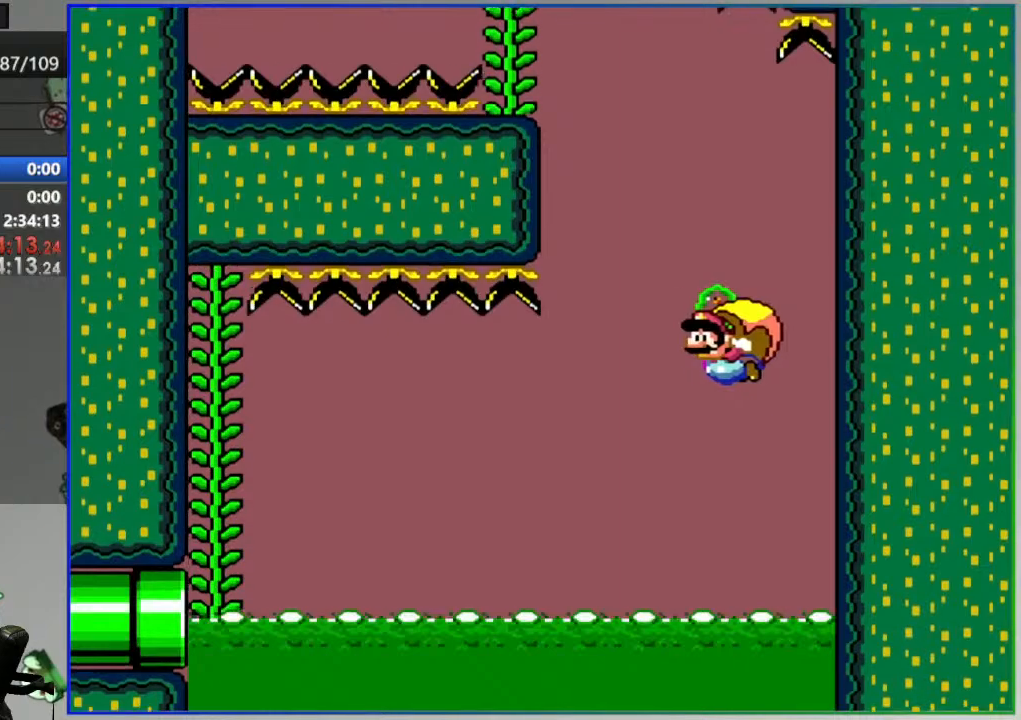
{"buttons": ["Y"], "events": [[217, "B", "down"], [300, "B", "up"]]}